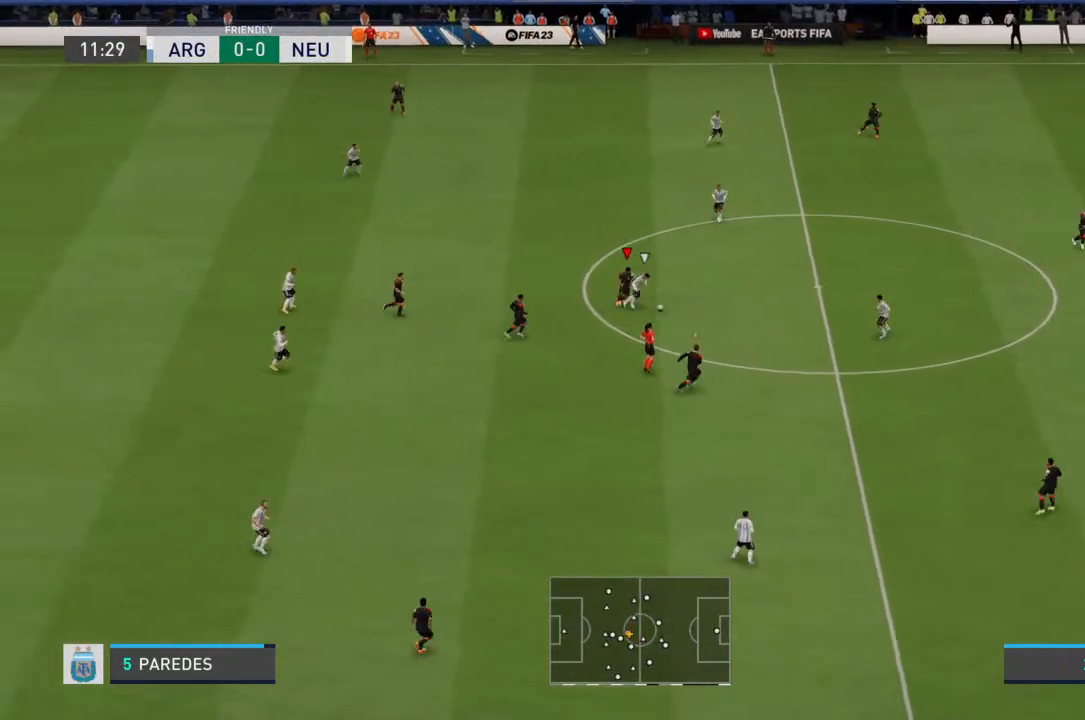
Gameplay with a controller (PlayStation layout); each line is a JSON object with the inputs held at the frame after it (dt_ms = milliseconds from this image to that frame). "events" lists button and stick changes between this image and that frame as [ms after this image, input, new state], when the widget could be followed in between. Not read: L3 R3.
{"dt_ms": 500, "buttons": ["L1"], "left_stick": "down-right", "right_stick": "center", "events": [[467, "L1", "down"]]}
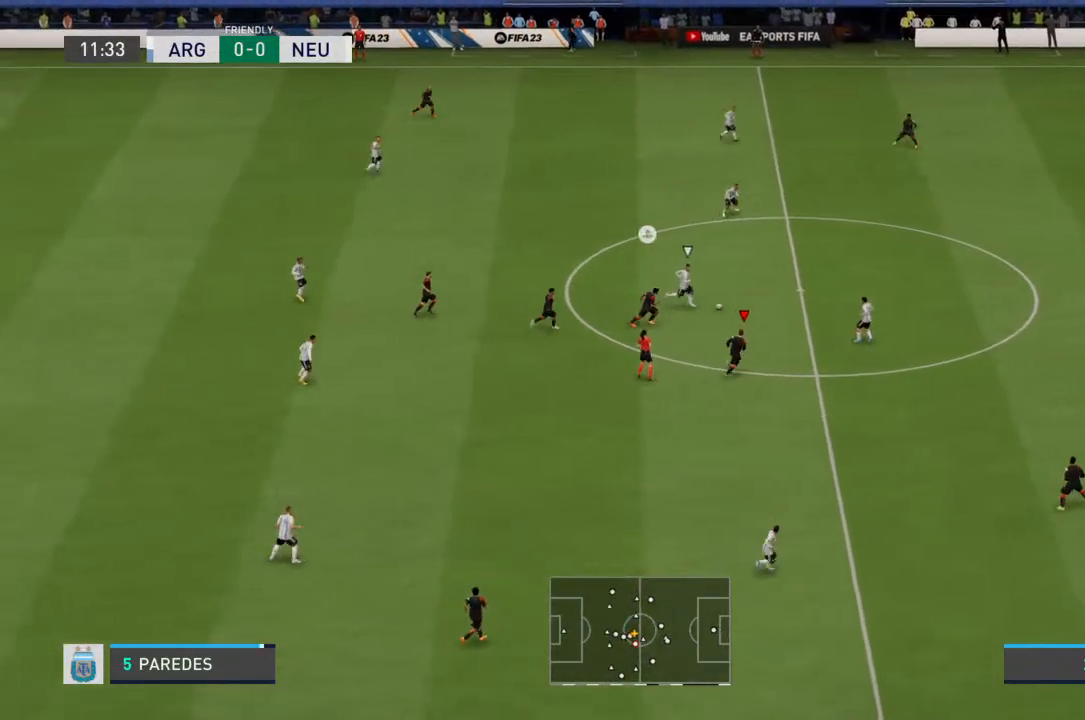
{"dt_ms": 500, "buttons": ["R2"], "left_stick": "right", "right_stick": "center", "events": [[33, "R2", "down"], [67, "L1", "up"], [267, "left_stick", "right"]]}
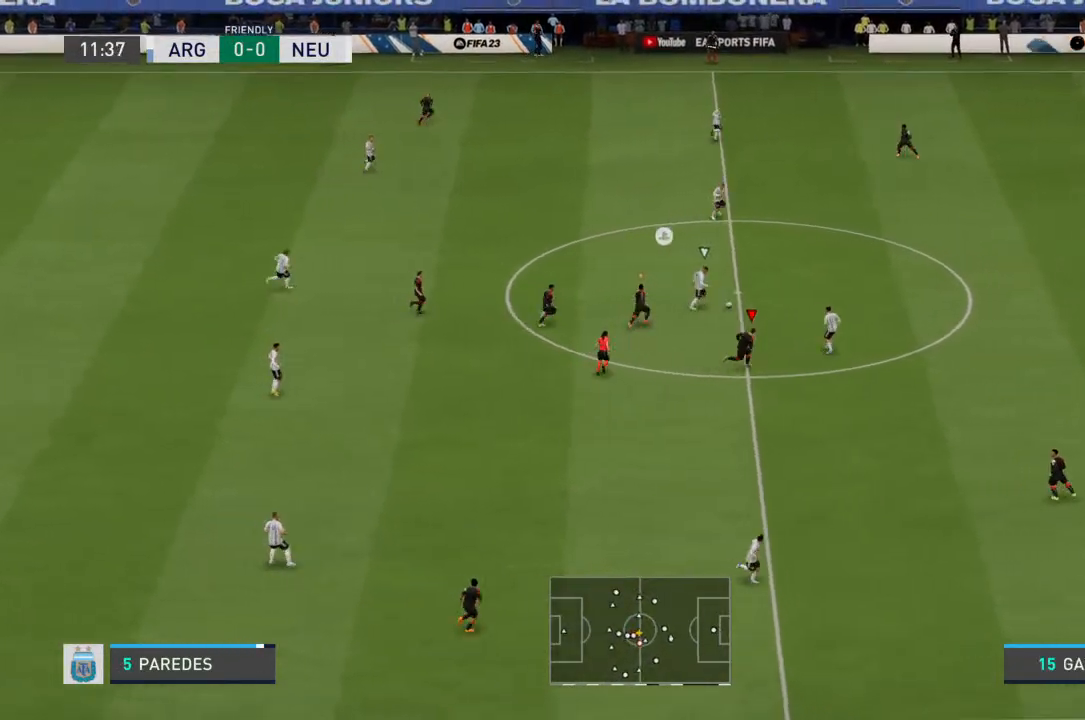
{"dt_ms": 500, "buttons": ["R2"], "left_stick": "right", "right_stick": "center", "events": []}
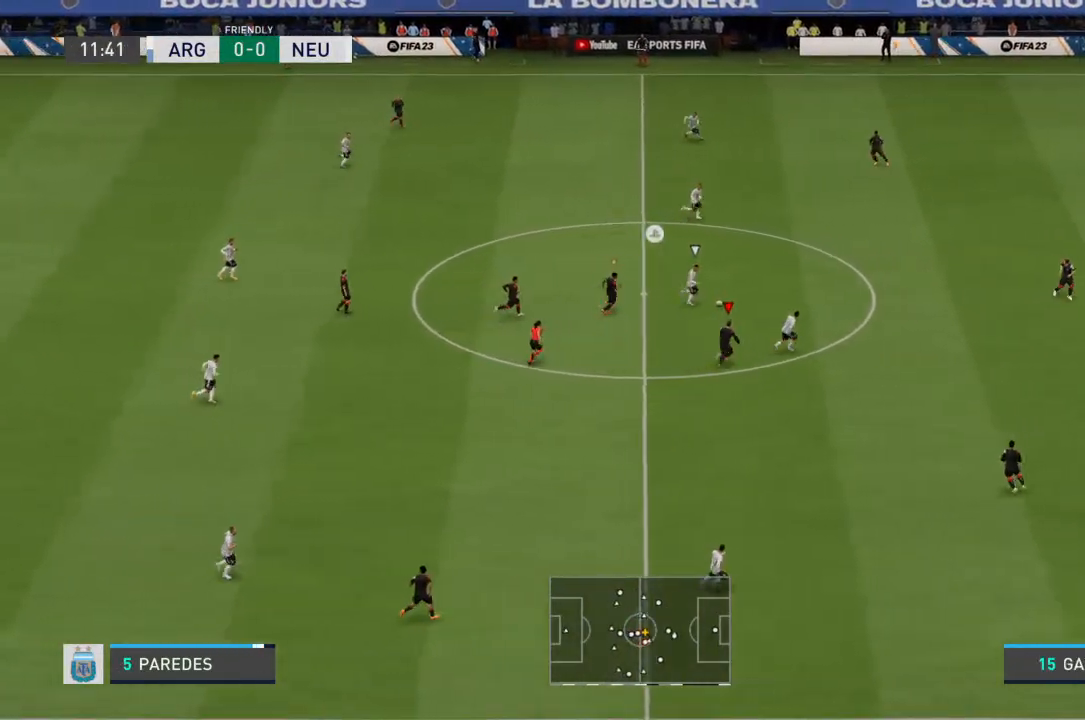
{"dt_ms": 500, "buttons": ["R2"], "left_stick": "right", "right_stick": "center", "events": []}
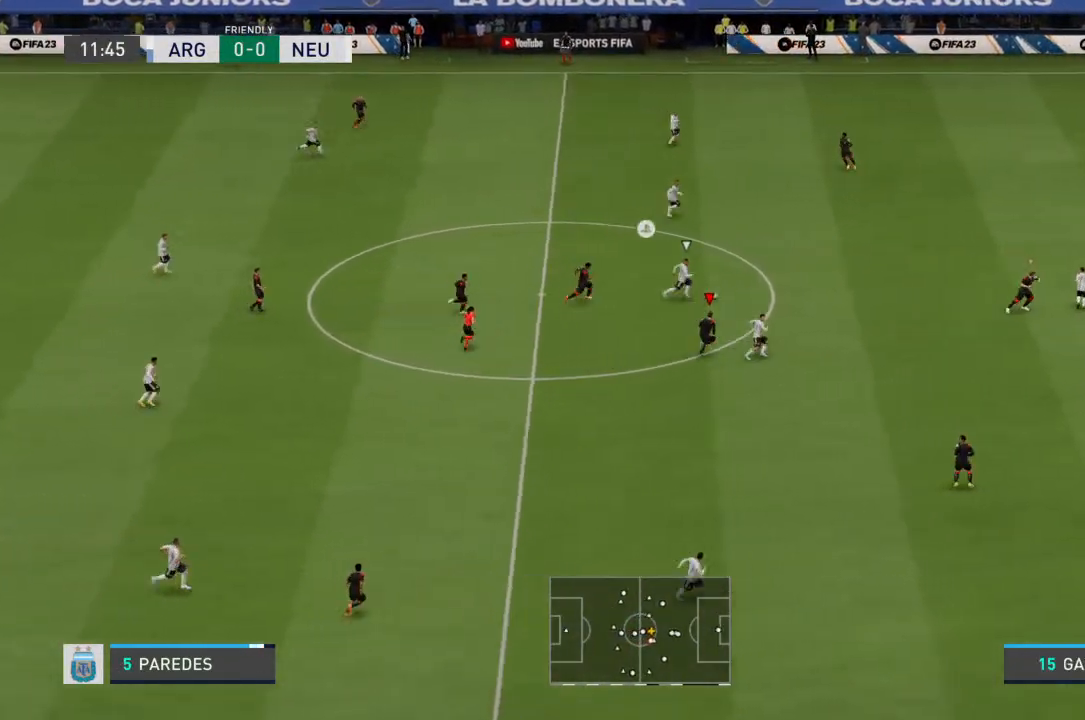
{"dt_ms": 500, "buttons": ["R2"], "left_stick": "right", "right_stick": "center", "events": [[367, "L1", "down"], [500, "L1", "up"]]}
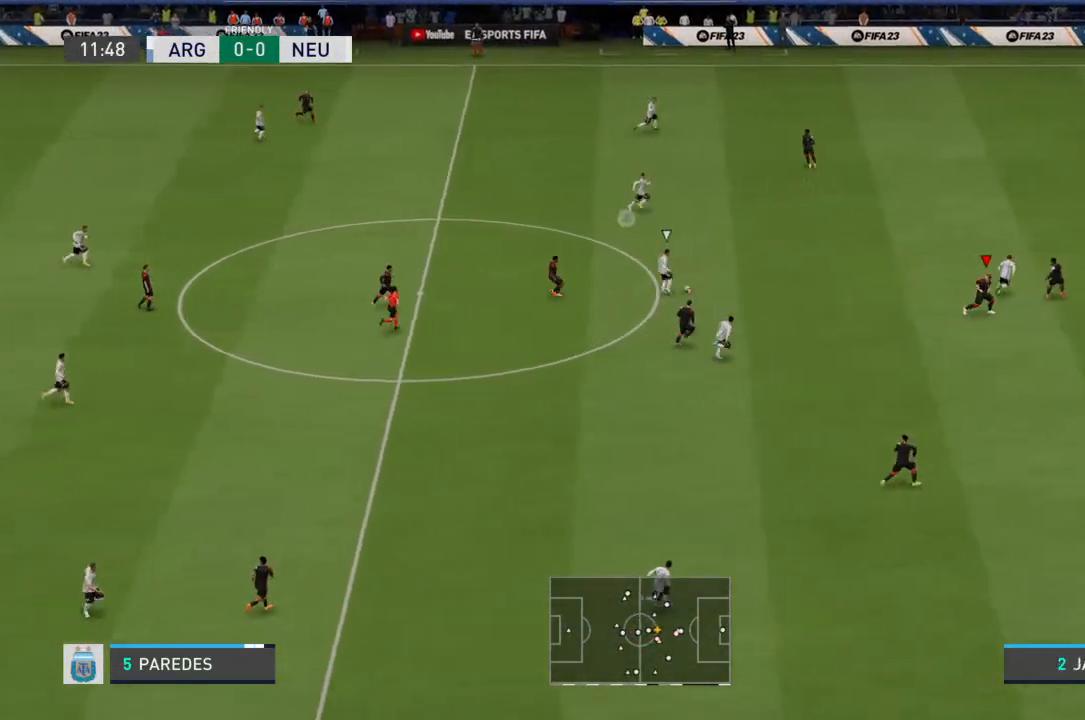
{"dt_ms": 500, "buttons": ["R2"], "left_stick": "up-right", "right_stick": "center", "events": [[367, "left_stick", "up-right"]]}
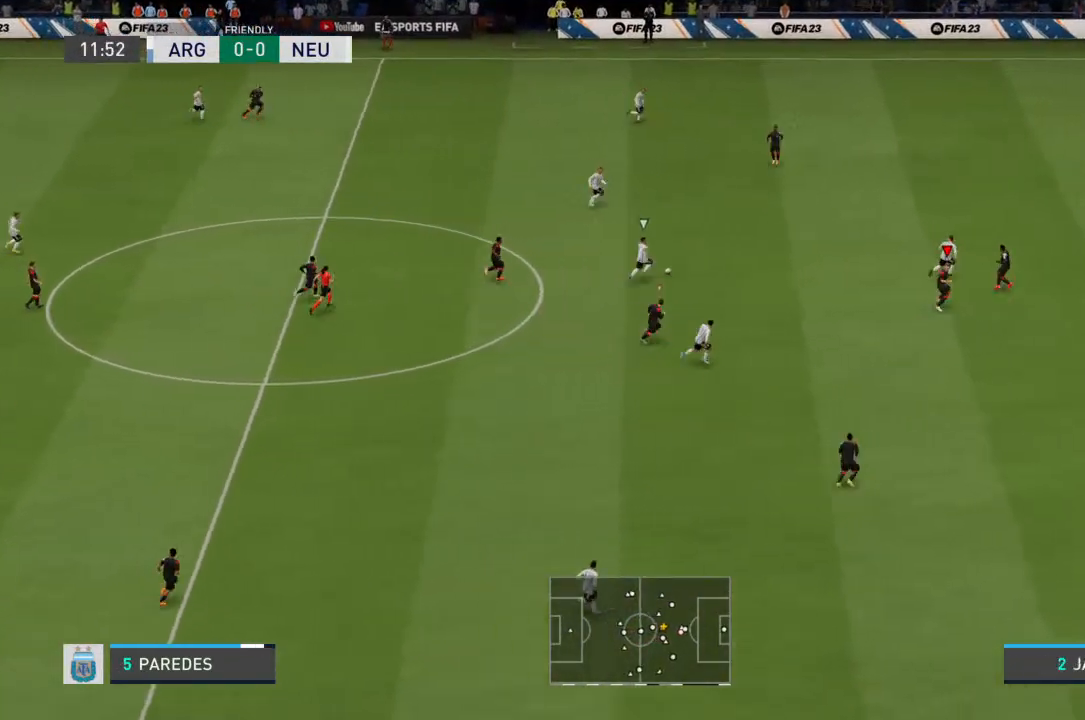
{"dt_ms": 500, "buttons": ["R2"], "left_stick": "up-right", "right_stick": "center", "events": []}
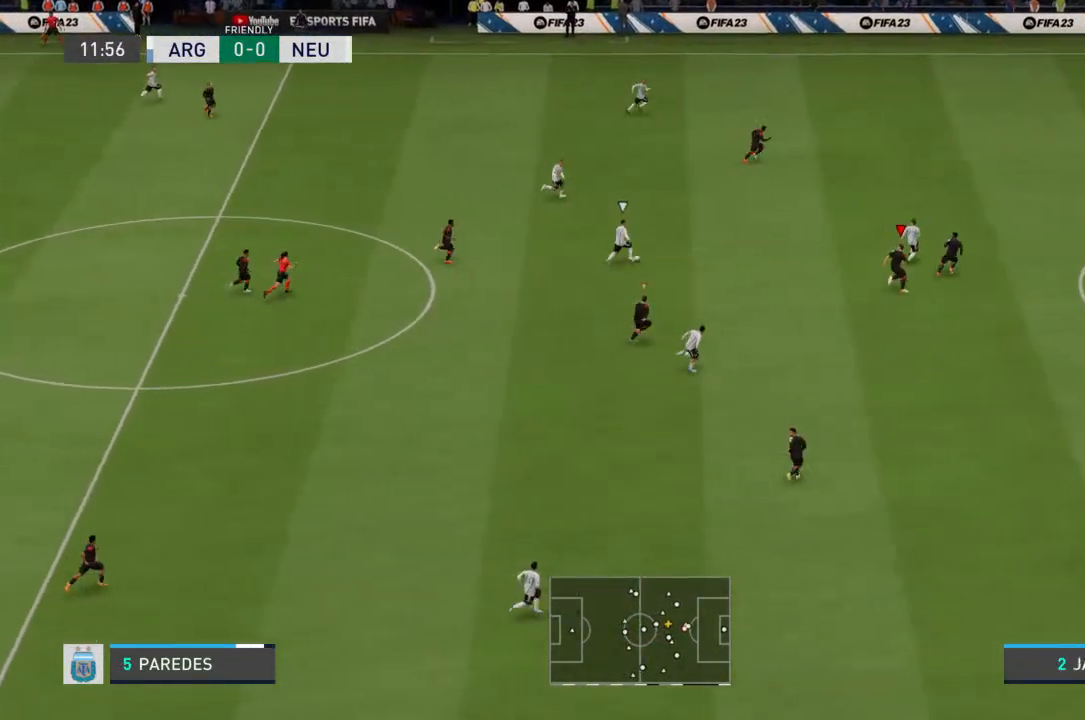
{"dt_ms": 500, "buttons": ["R2"], "left_stick": "up-right", "right_stick": "center", "events": []}
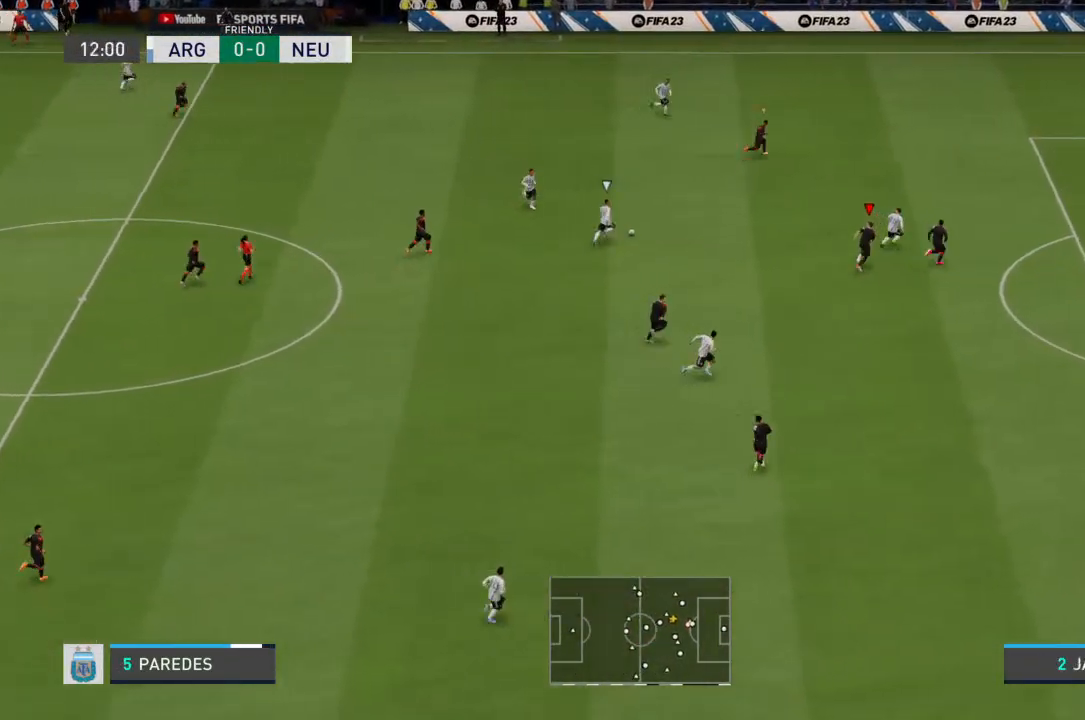
{"dt_ms": 500, "buttons": ["R2"], "left_stick": "up-right", "right_stick": "center", "events": []}
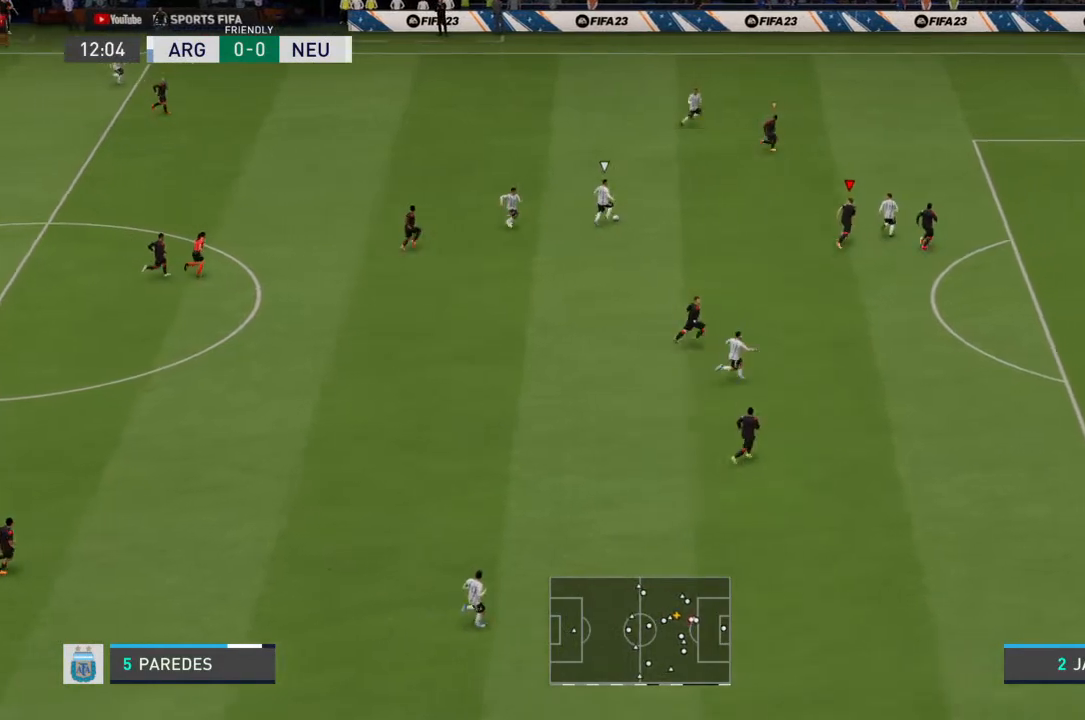
{"dt_ms": 500, "buttons": ["L2", "R2"], "left_stick": "up-right", "right_stick": "center", "events": [[67, "L2", "down"], [67, "R2", "up"], [167, "R2", "down"]]}
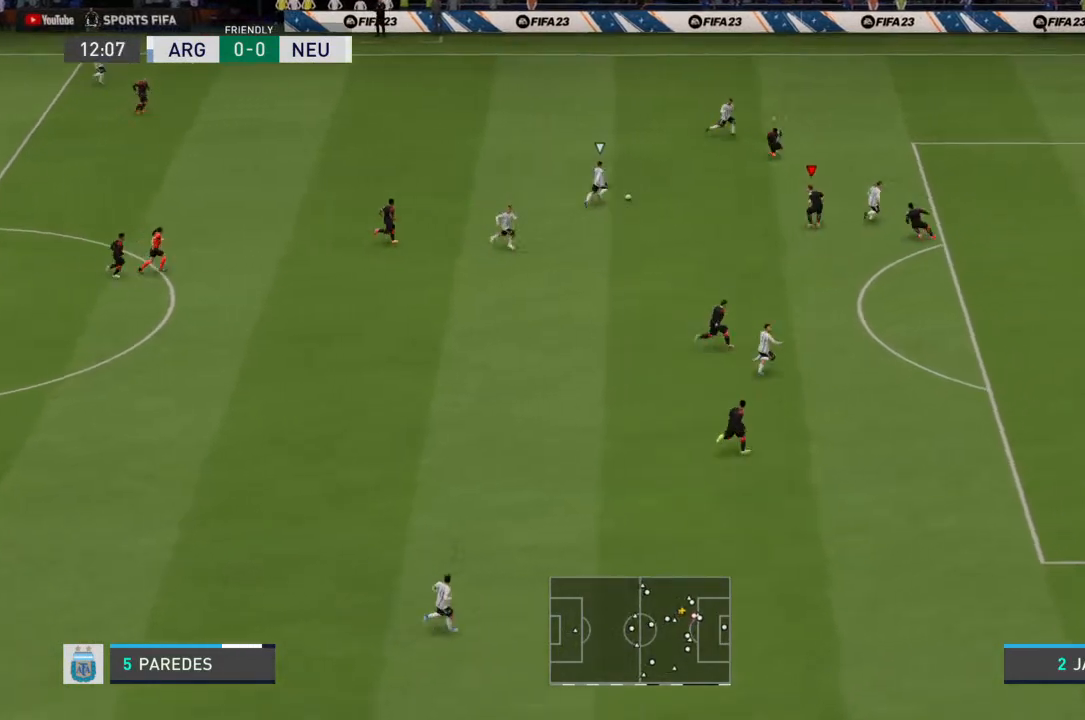
{"dt_ms": 500, "buttons": ["L2", "R2"], "left_stick": "up-right", "right_stick": "center", "events": []}
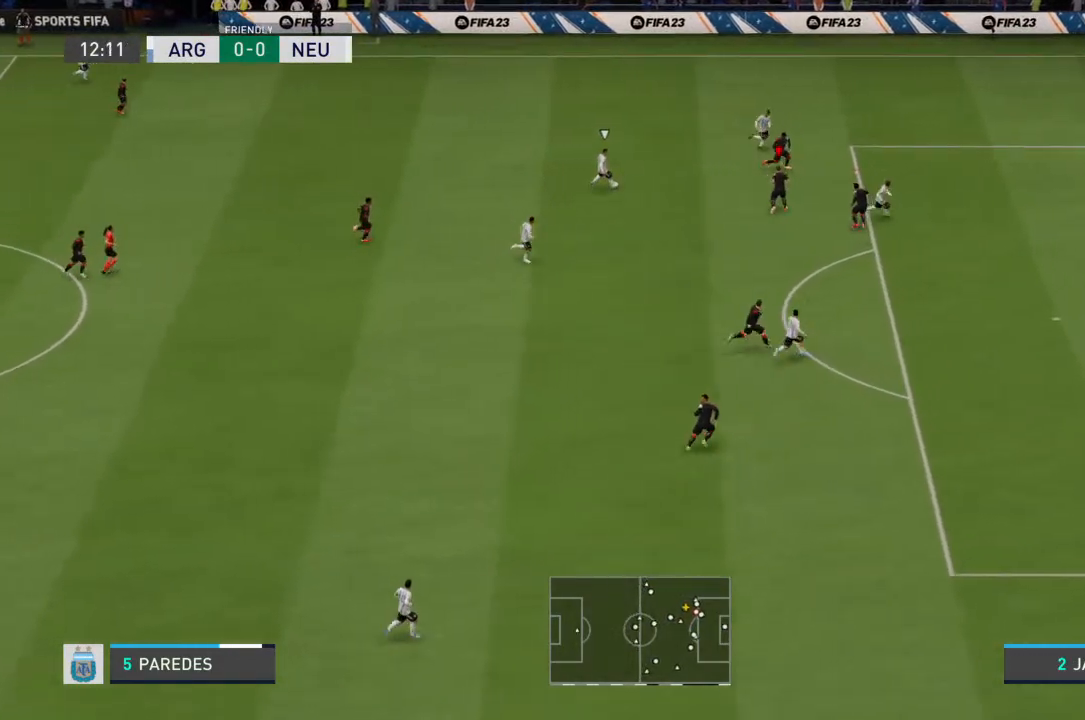
{"dt_ms": 500, "buttons": ["L2", "R2"], "left_stick": "up", "right_stick": "center", "events": [[467, "left_stick", "up"]]}
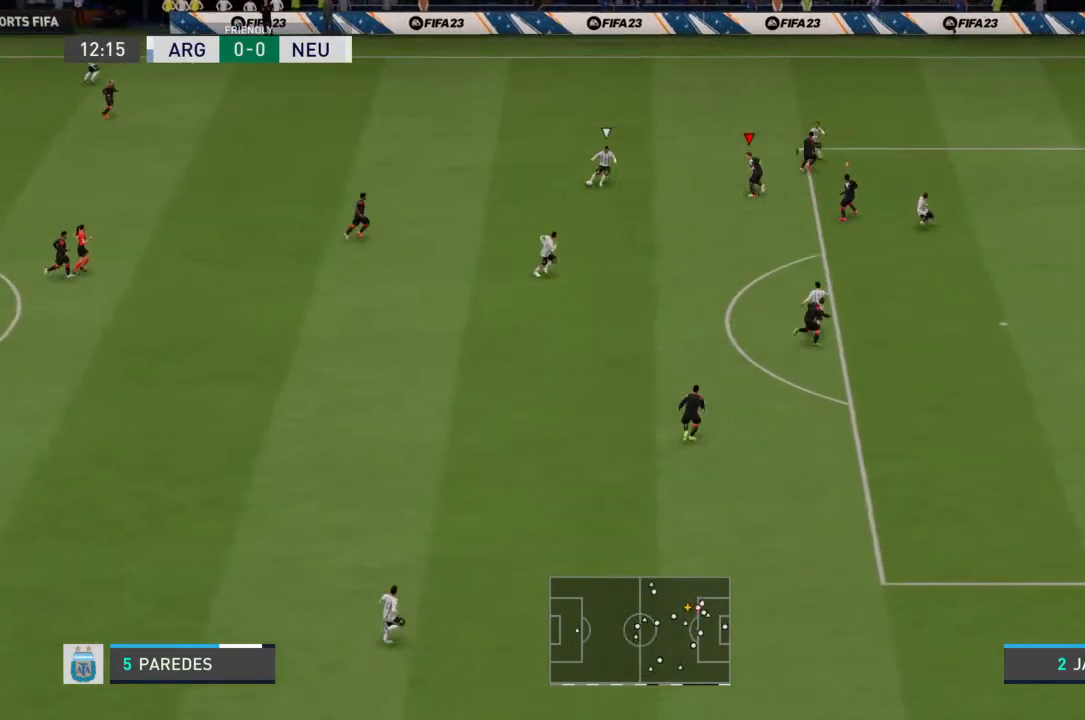
{"dt_ms": 500, "buttons": ["L2", "R2"], "left_stick": "down", "right_stick": "center", "events": [[300, "left_stick", "down-left"], [400, "left_stick", "down"]]}
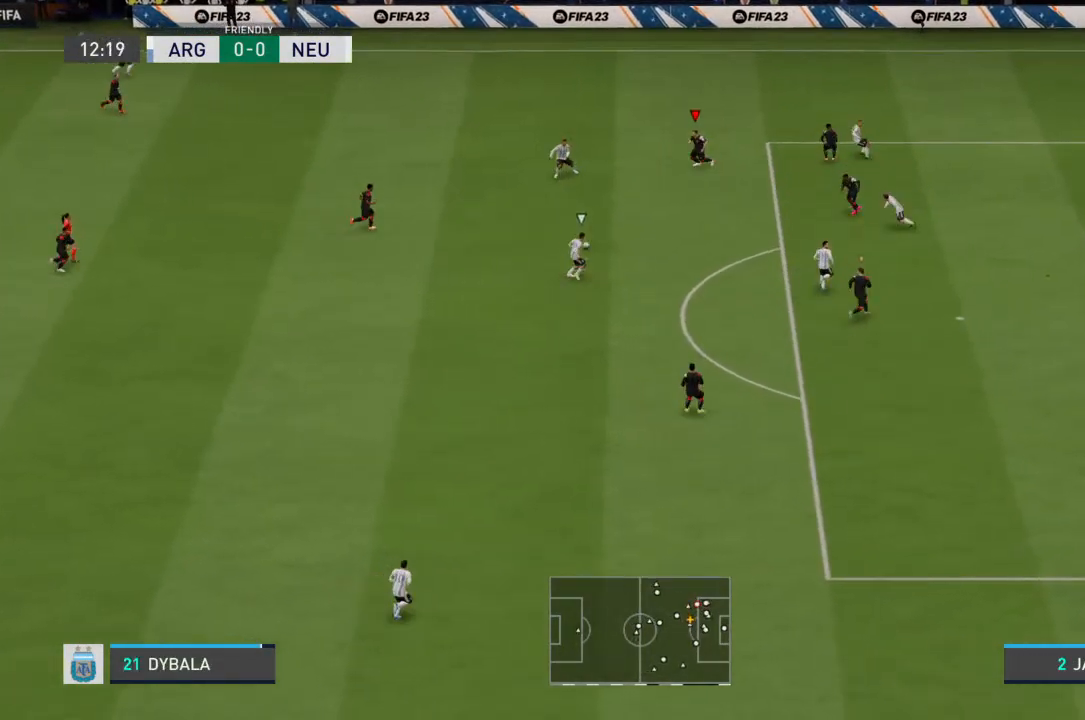
{"dt_ms": 500, "buttons": ["R2"], "left_stick": "up-right", "right_stick": "center", "events": [[67, "left_stick", "down-right"], [133, "L2", "up"], [167, "L1", "down"], [267, "L1", "up"], [300, "left_stick", "up-right"]]}
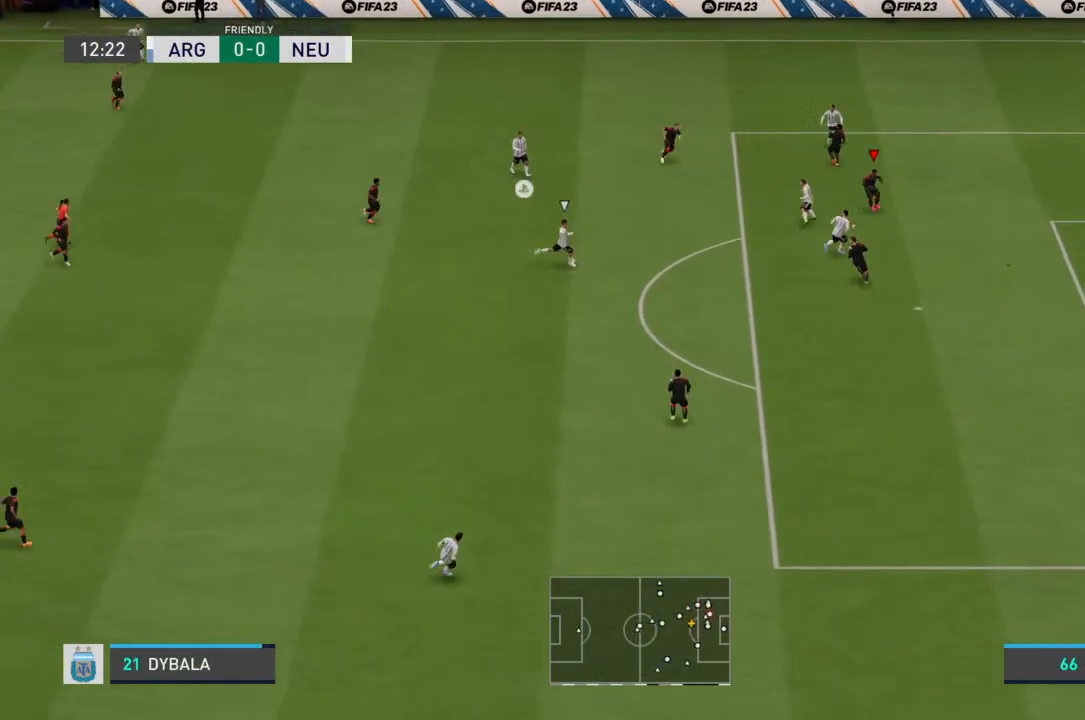
{"dt_ms": 500, "buttons": [], "left_stick": "down", "right_stick": "center", "events": [[33, "left_stick", "up"], [300, "R2", "up"], [333, "L2", "down"], [367, "left_stick", "center"], [500, "L2", "up"], [500, "left_stick", "down"]]}
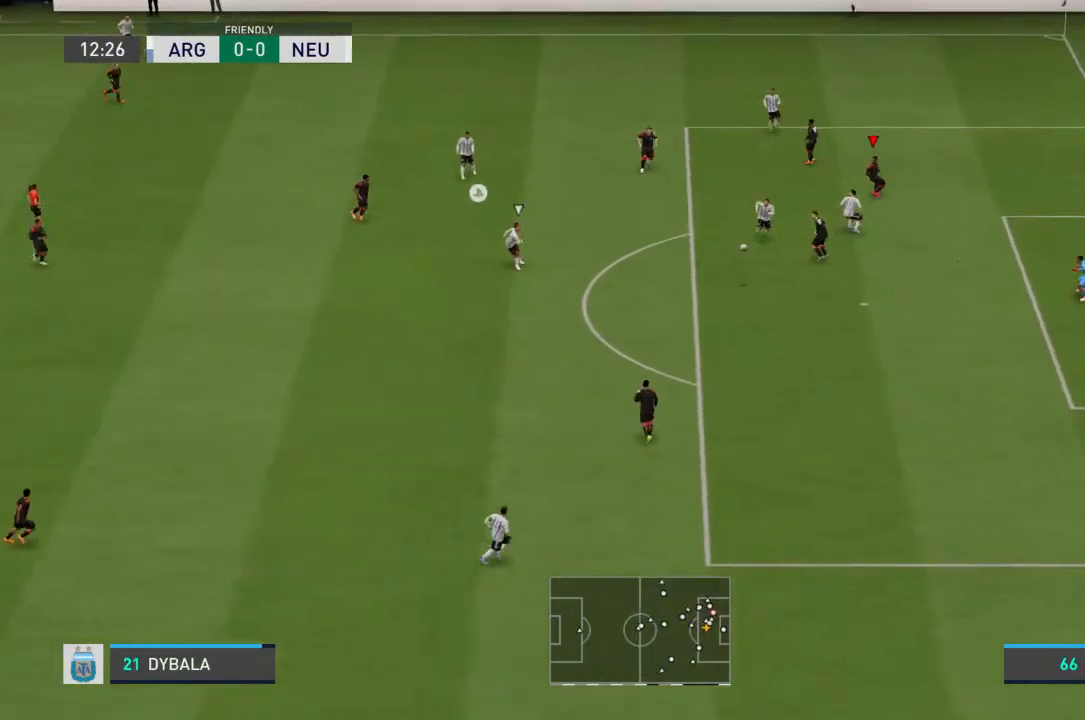
{"dt_ms": 500, "buttons": ["R2"], "left_stick": "down-right", "right_stick": "center", "events": [[33, "L1", "down"], [67, "R2", "down"], [133, "L1", "up"], [200, "left_stick", "down-right"], [333, "left_stick", "down"], [433, "left_stick", "down-right"]]}
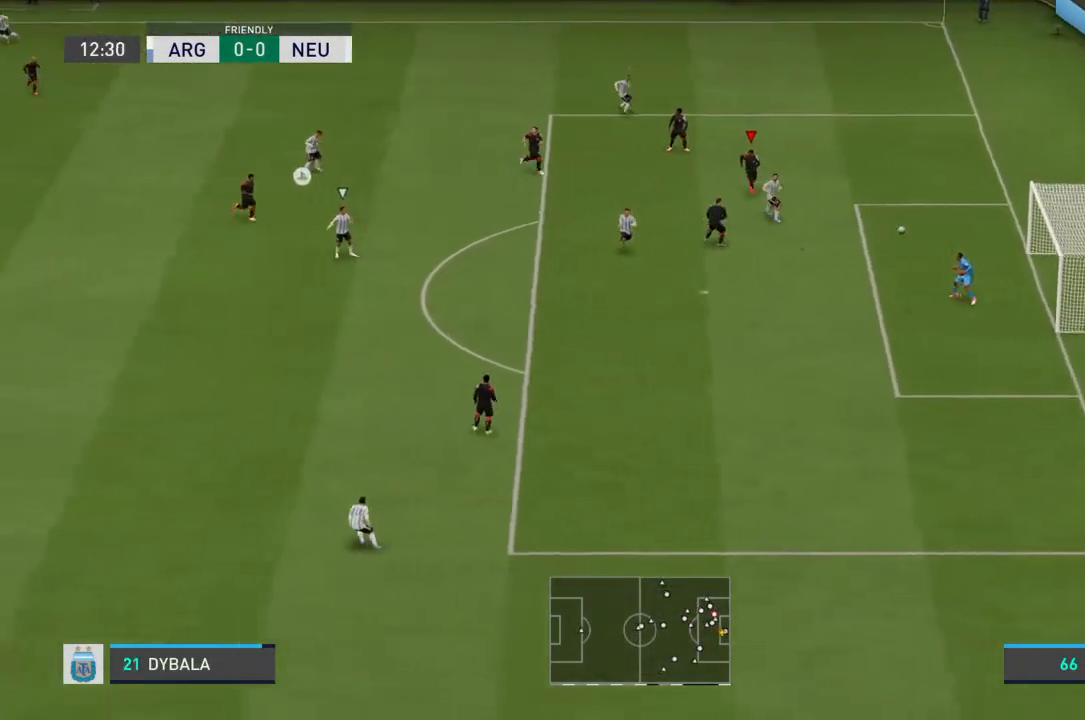
{"dt_ms": 500, "buttons": [], "left_stick": "center", "right_stick": "center", "events": [[67, "left_stick", "up-right"], [133, "left_stick", "center"], [200, "R2", "up"]]}
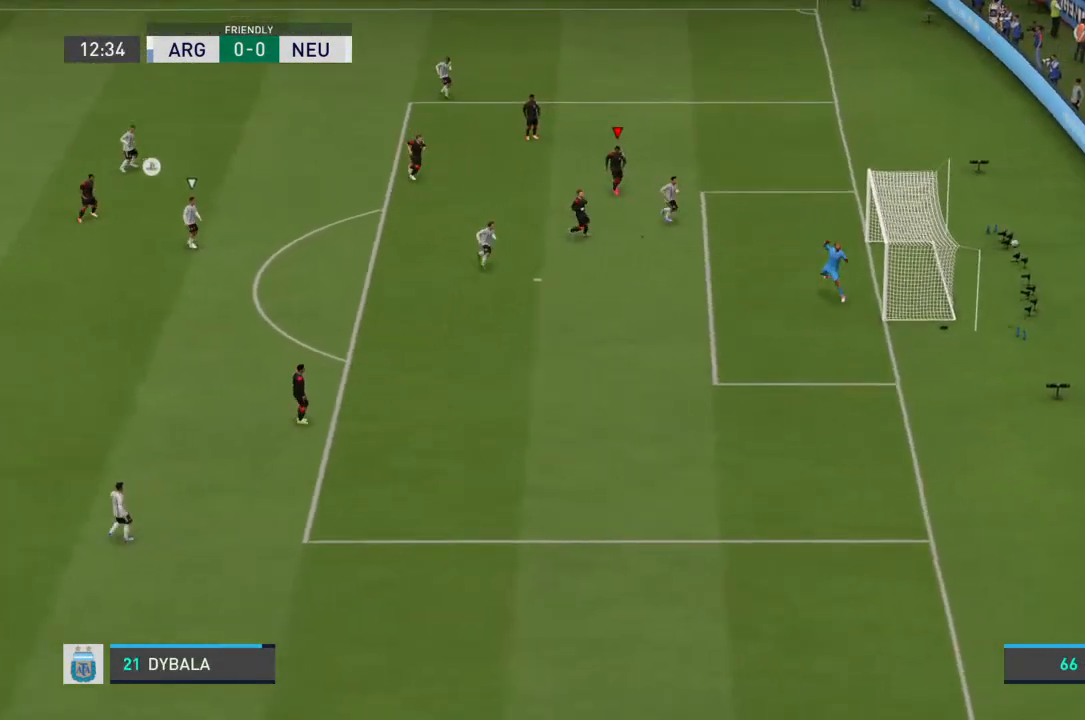
{"dt_ms": 500, "buttons": [], "left_stick": "center", "right_stick": "center", "events": []}
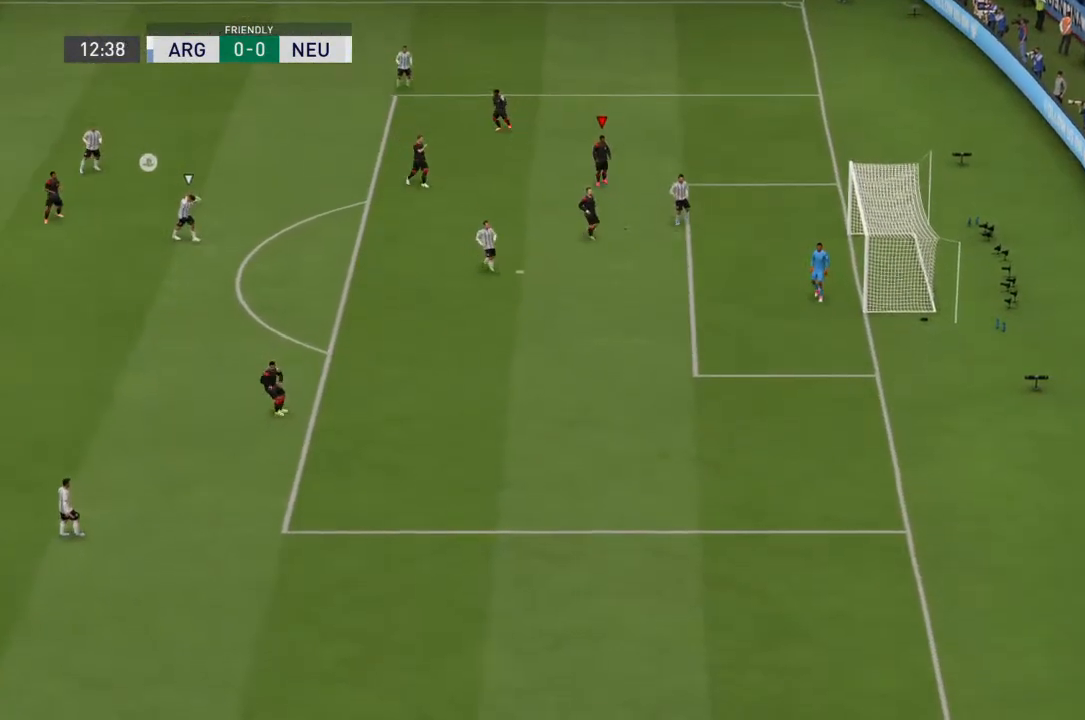
{"dt_ms": 500, "buttons": [], "left_stick": "center", "right_stick": "center", "events": [[333, "CROSS", "down"], [433, "CROSS", "up"]]}
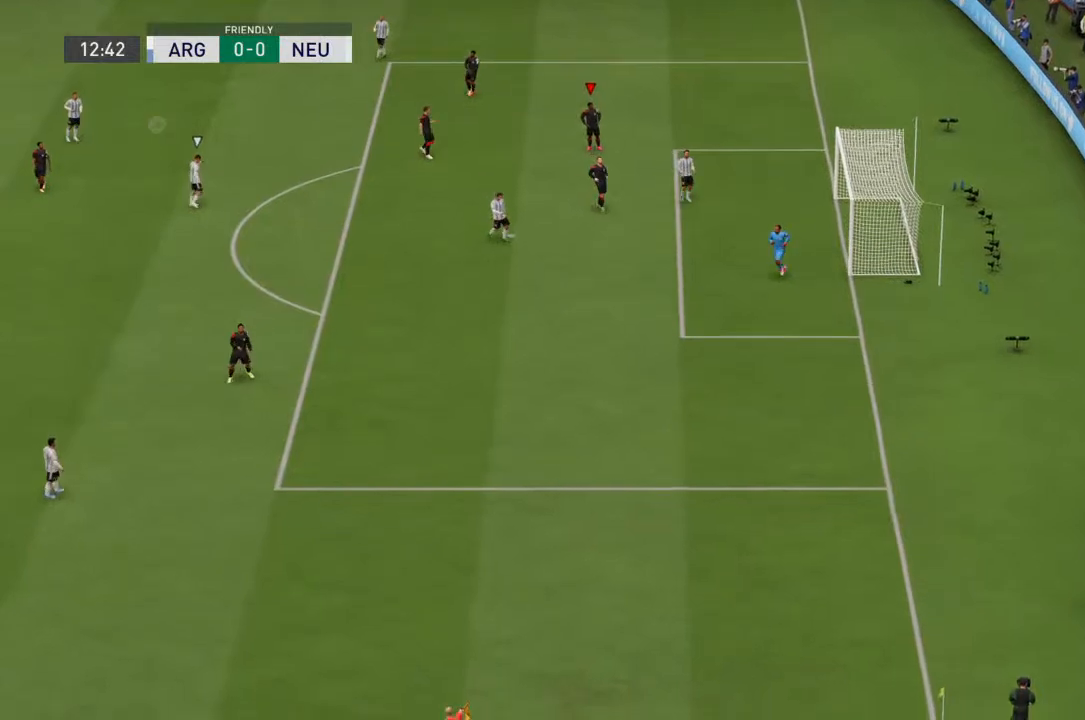
{"dt_ms": 500, "buttons": [], "left_stick": "center", "right_stick": "center", "events": [[333, "CROSS", "down"], [400, "CROSS", "up"]]}
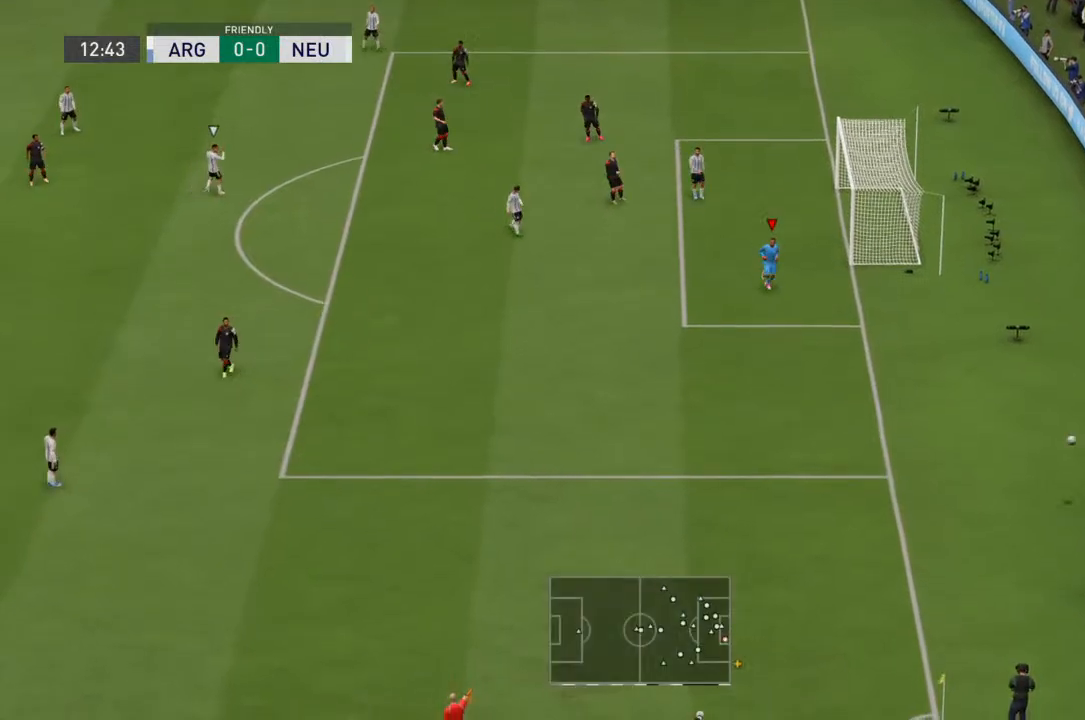
{"dt_ms": 1000, "buttons": [], "left_stick": "center", "right_stick": "center"}
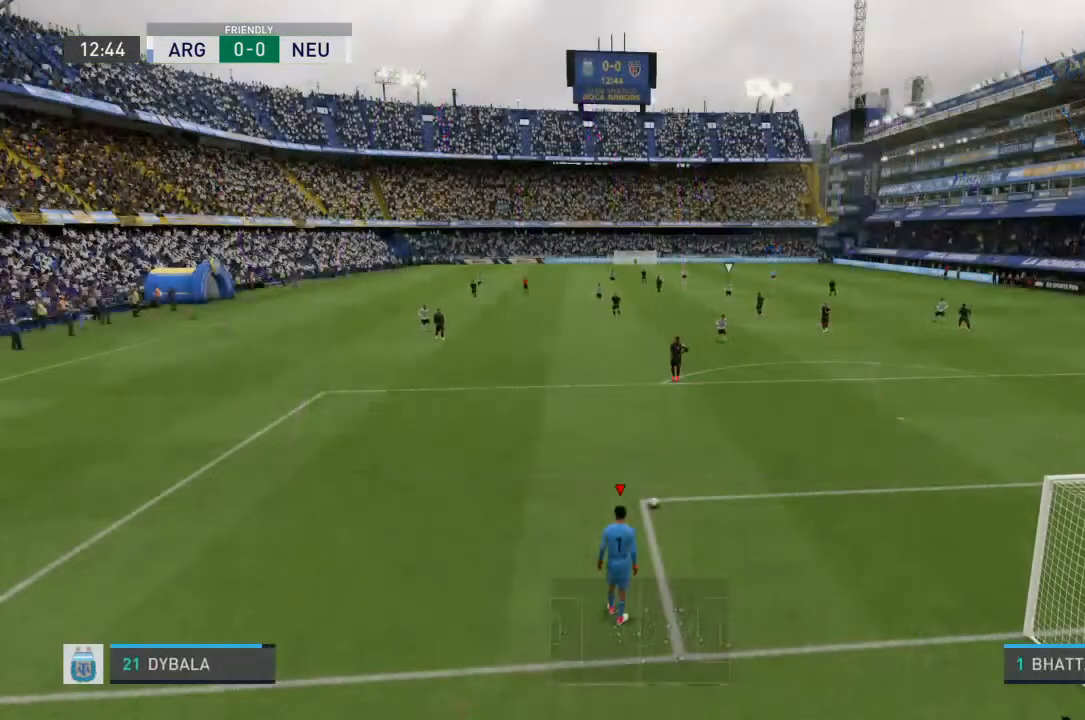
{"dt_ms": 500, "buttons": [], "left_stick": "center", "right_stick": "center", "events": [[200, "CROSS", "down"], [200, "left_stick", "up"], [300, "CROSS", "up"], [300, "left_stick", "center"]]}
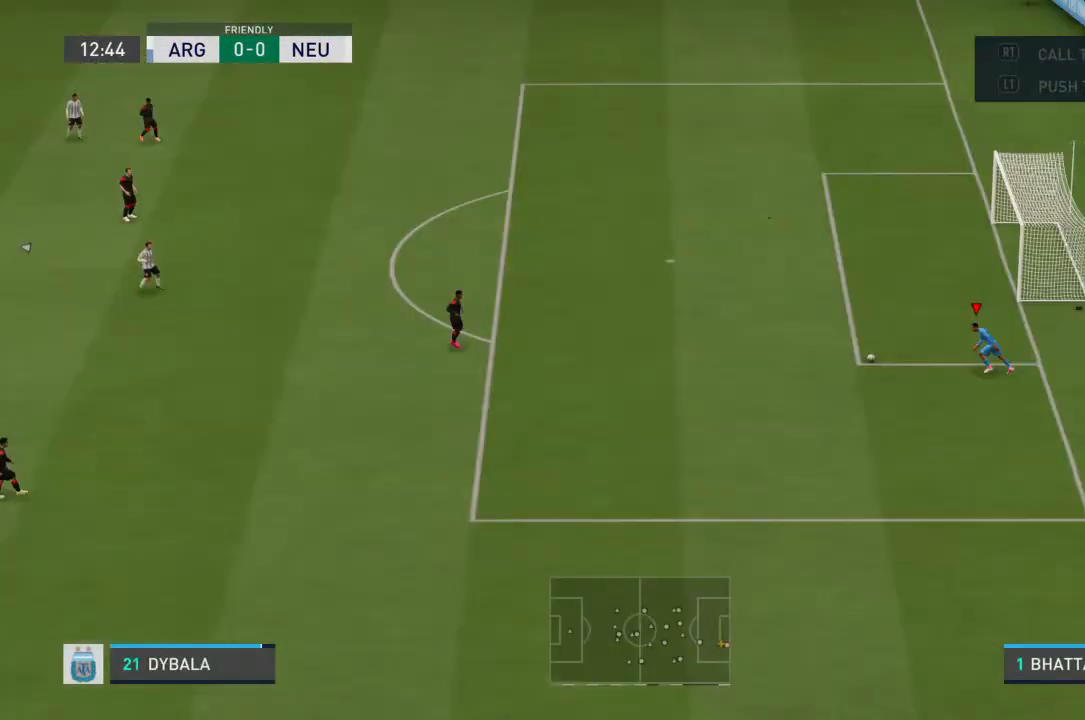
{"dt_ms": 500, "buttons": [], "left_stick": "center", "right_stick": "center", "events": []}
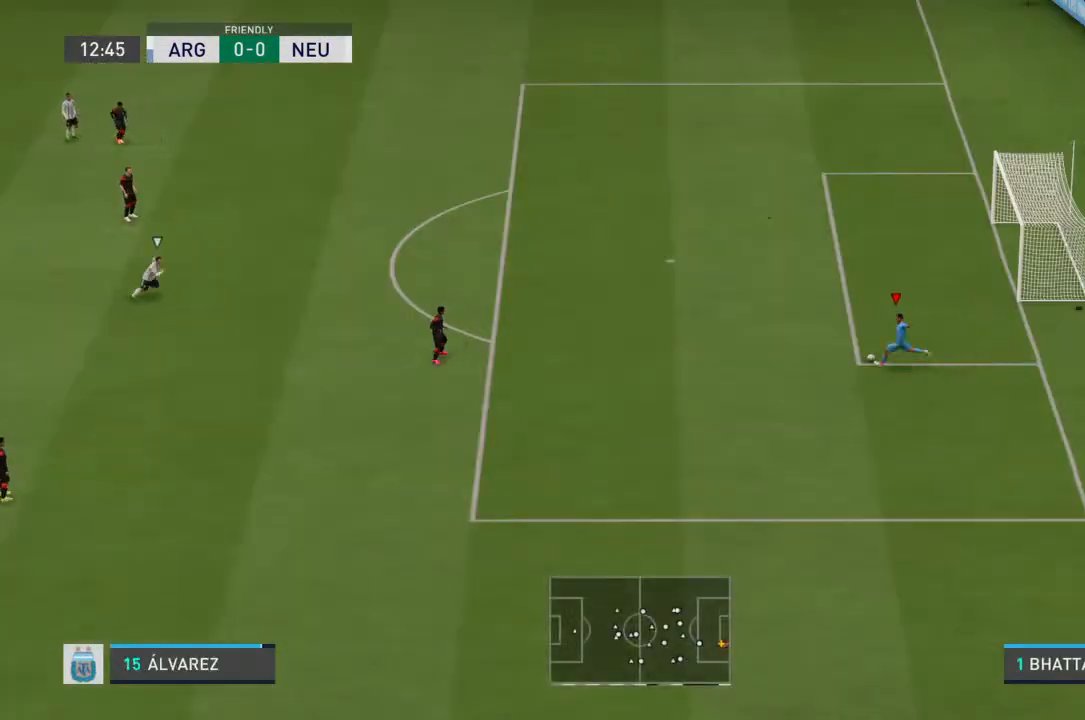
{"dt_ms": 500, "buttons": [], "left_stick": "left", "right_stick": "center", "events": [[467, "left_stick", "left"]]}
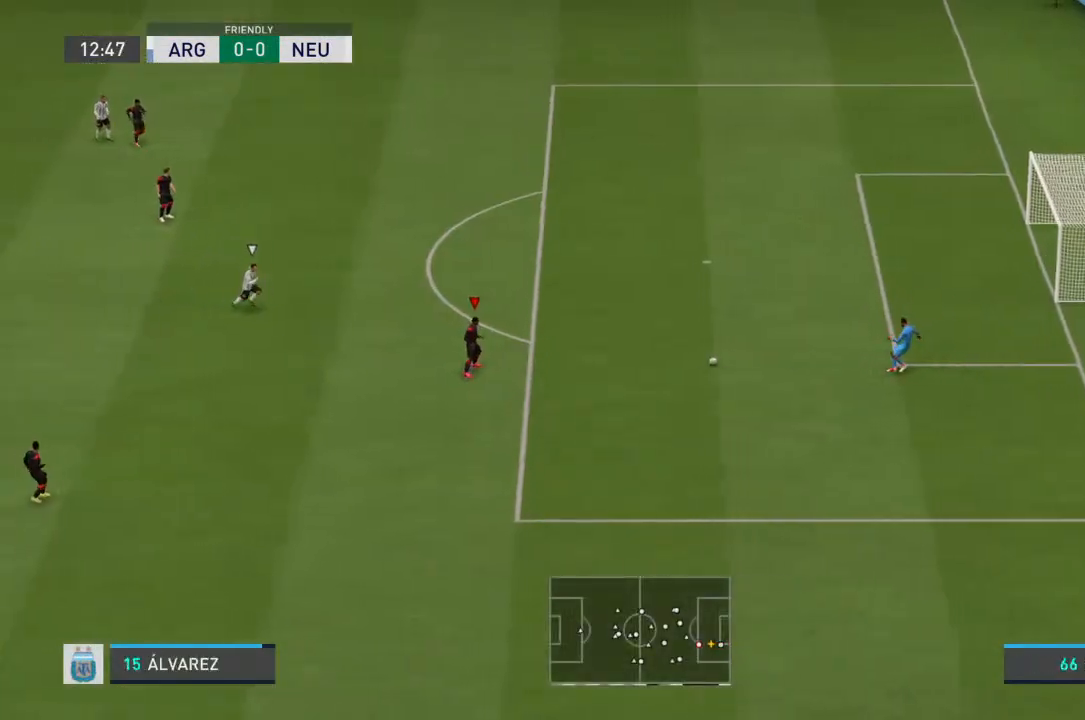
{"dt_ms": 500, "buttons": [], "left_stick": "down-left", "right_stick": "center", "events": [[167, "left_stick", "down-left"]]}
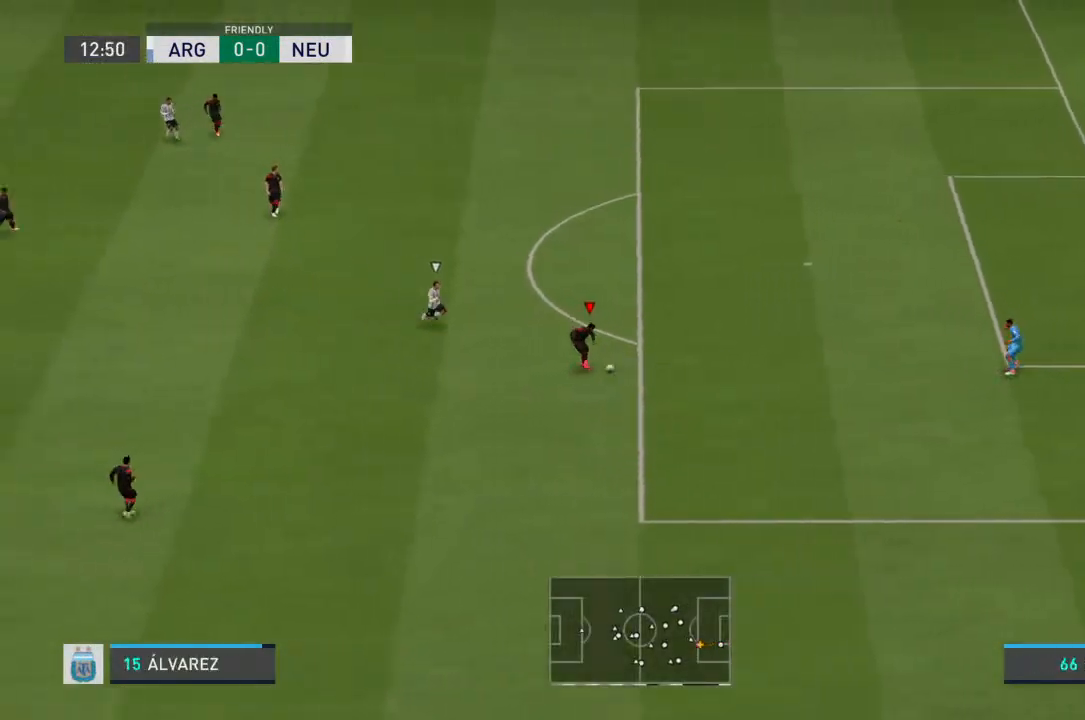
{"dt_ms": 500, "buttons": [], "left_stick": "left", "right_stick": "center", "events": [[33, "CROSS", "down"], [133, "CROSS", "up"], [500, "left_stick", "left"]]}
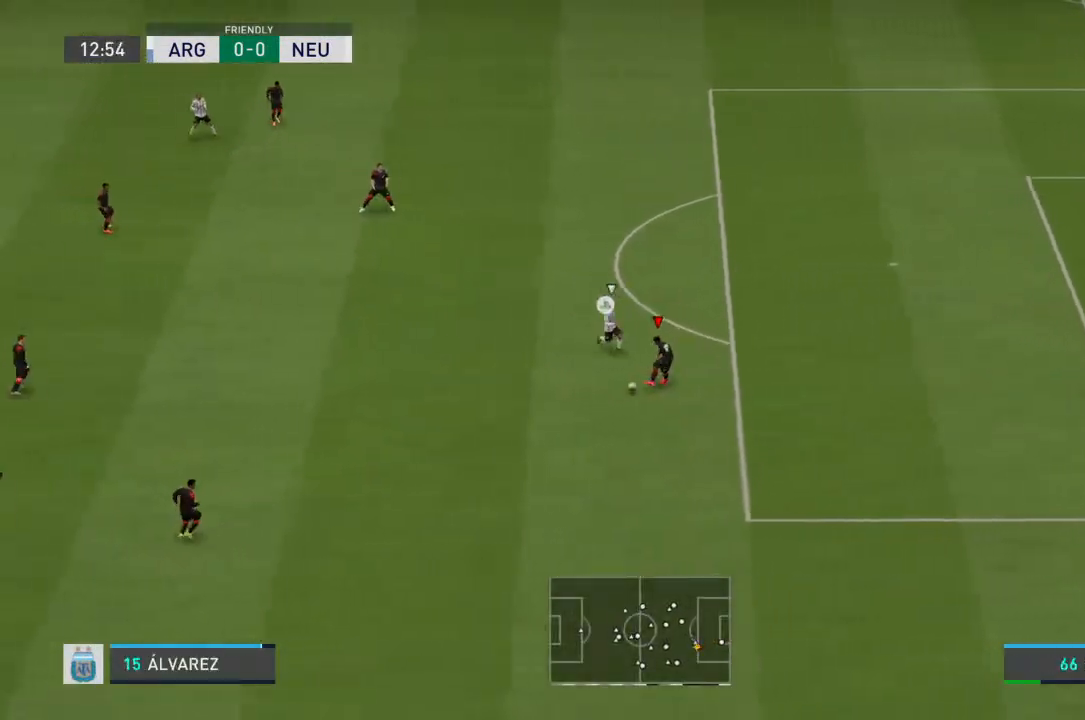
{"dt_ms": 500, "buttons": [], "left_stick": "up-left", "right_stick": "center", "events": [[200, "left_stick", "up-left"]]}
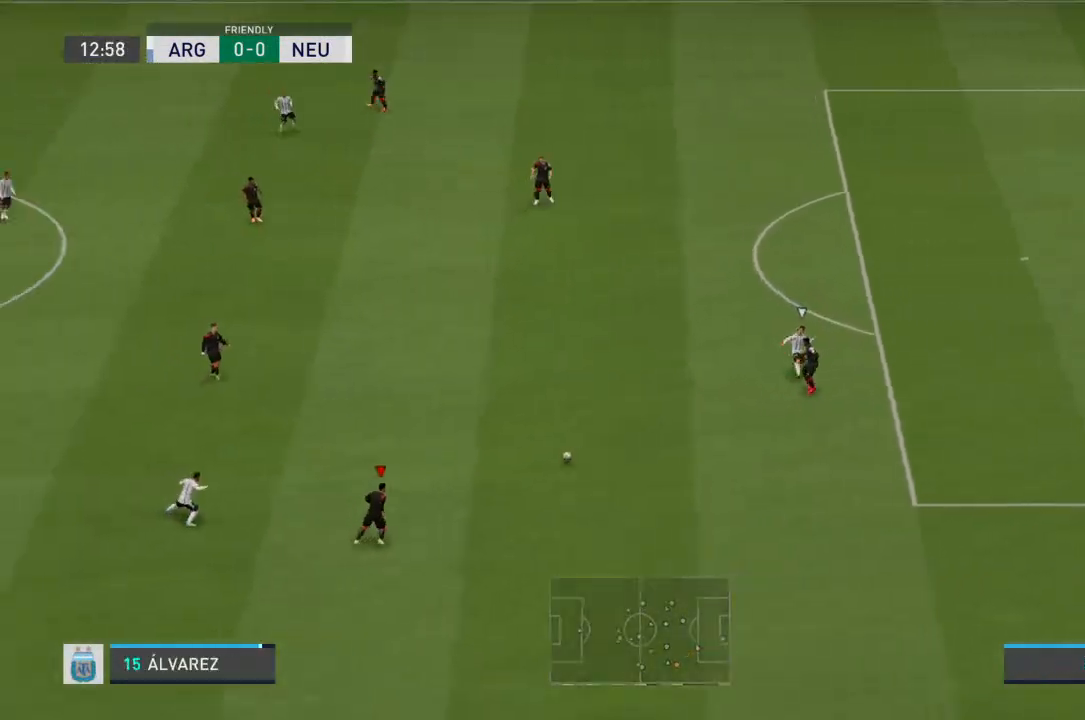
{"dt_ms": 500, "buttons": [], "left_stick": "up-left", "right_stick": "center", "events": [[200, "CROSS", "down"], [300, "CROSS", "up"]]}
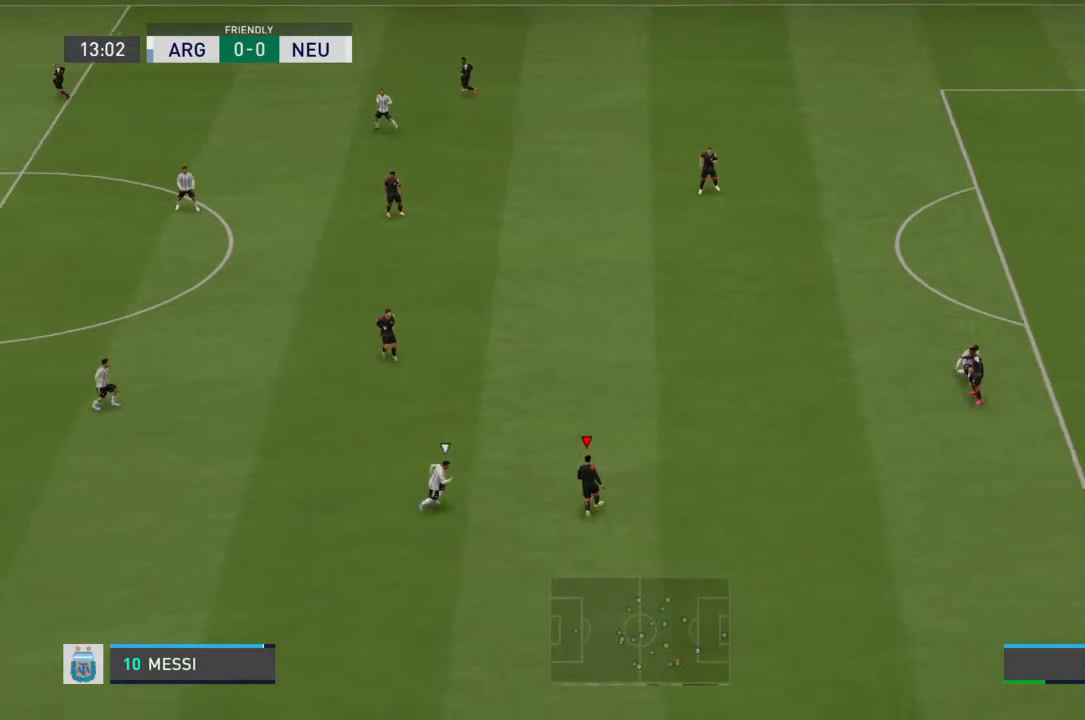
{"dt_ms": 500, "buttons": [], "left_stick": "left", "right_stick": "center", "events": [[367, "left_stick", "left"]]}
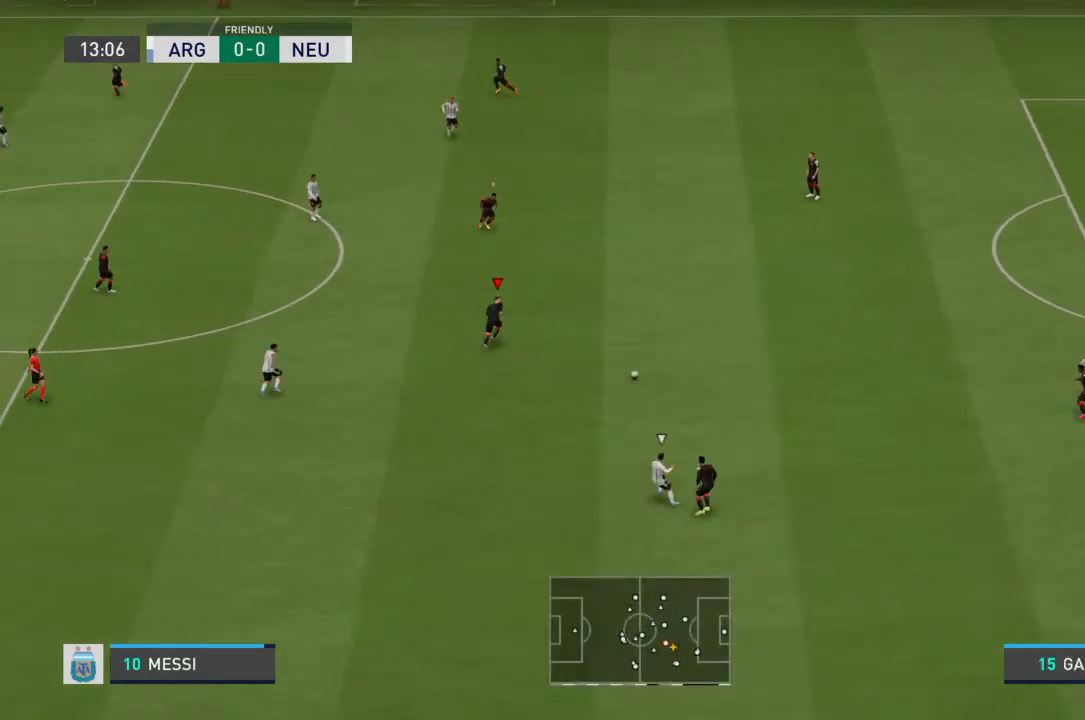
{"dt_ms": 500, "buttons": [], "left_stick": "up", "right_stick": "center", "events": [[33, "left_stick", "center"], [300, "left_stick", "up"]]}